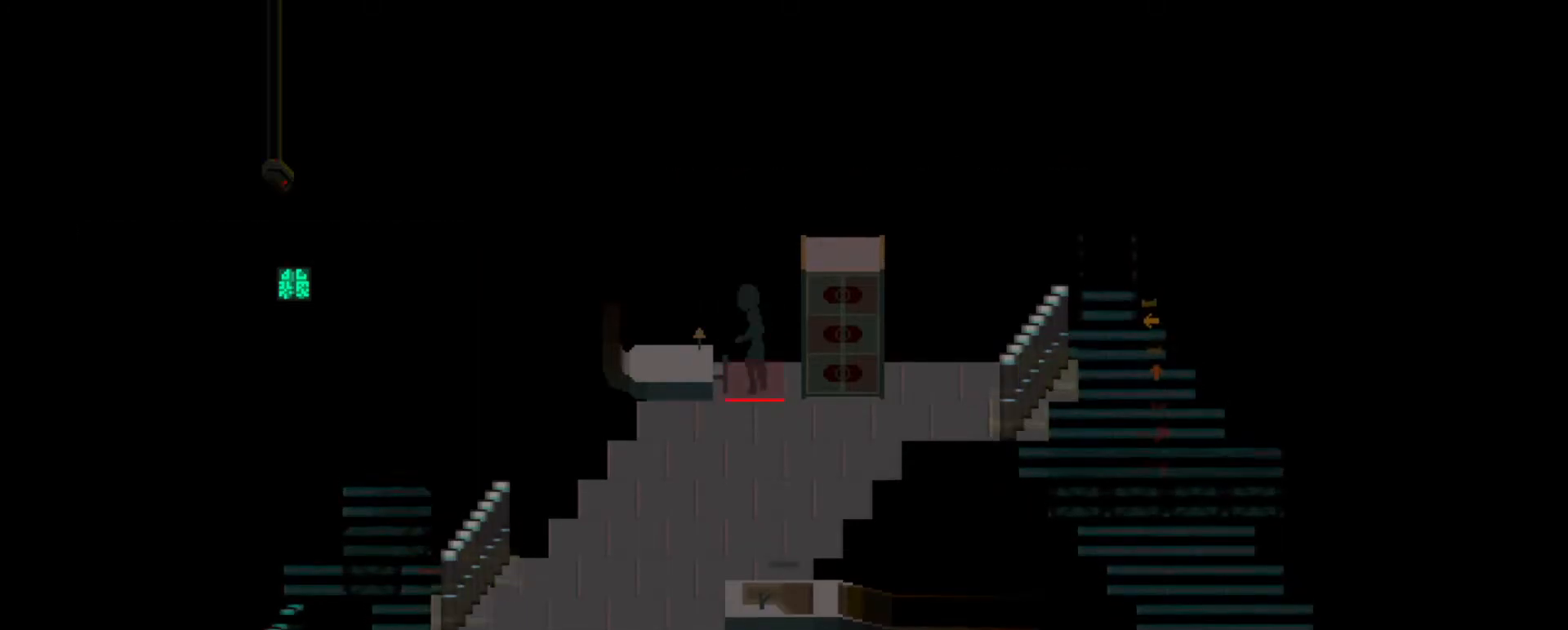
Gameplay with keyboard; each line is a JSON object with the keys held at the frame after it. "events" lists presses ("down") and releases ("up") of "a", "b", "c", "comma", "d", "e", "f", "g", "h", "i", "j", "k", "m", "n", "q", "r", "s", "shift", "t", "u", "v", "w", "x", "y" and "z" between this image and that frame as [ms after this image, input, new state], when the widget could be followed in between. No other keys are recorded. Mouse input is not recorded.
{"keys": ["s"], "events": [[434, "s", "down"]]}
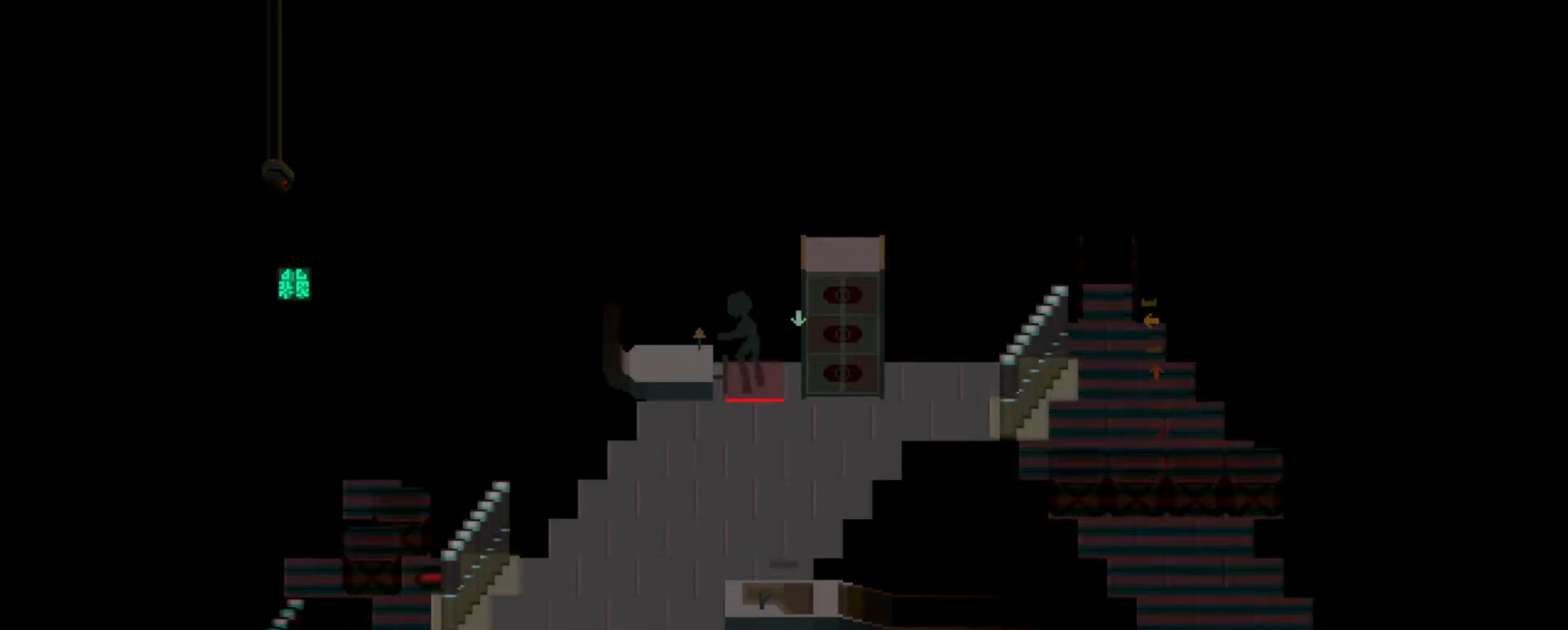
{"keys": [], "events": [[67, "s", "up"], [300, "s", "down"], [434, "s", "up"]]}
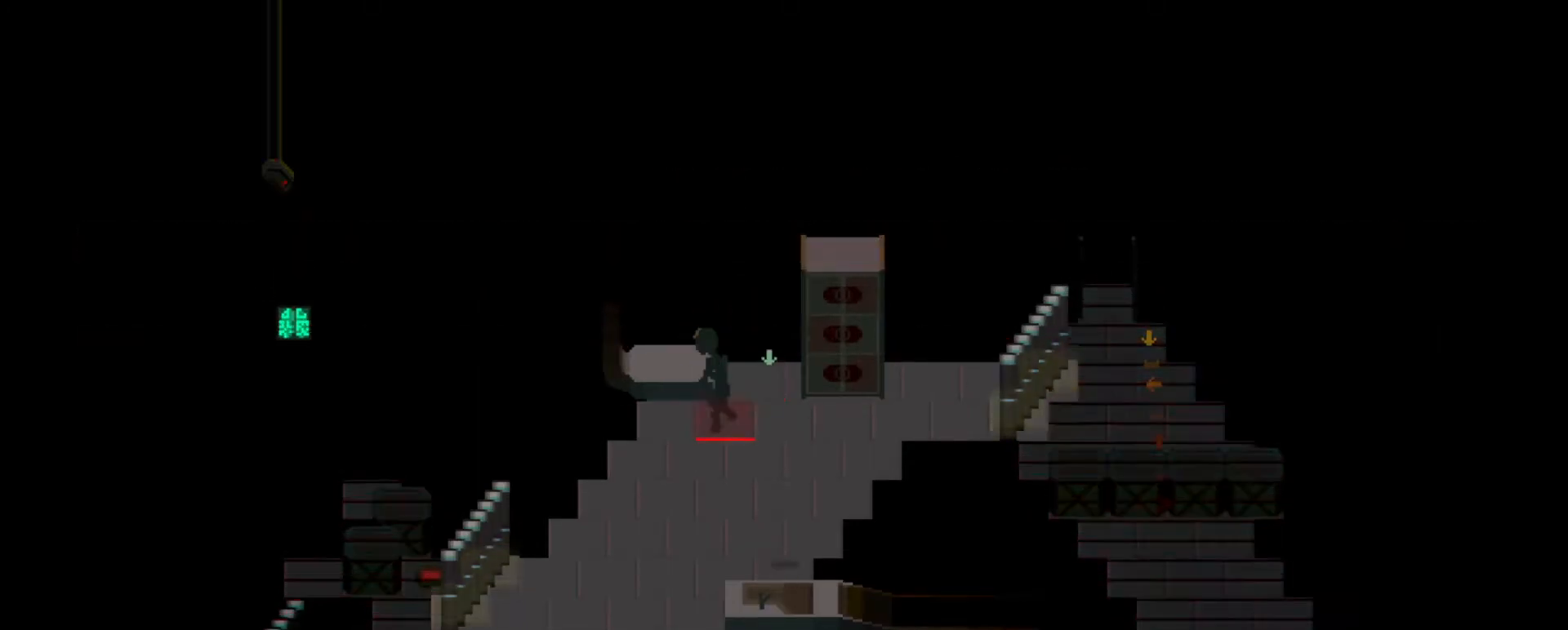
{"keys": [], "events": [[50, "s", "down"], [150, "s", "up"], [317, "d", "down"], [351, "s", "down"], [451, "d", "up"], [484, "s", "up"]]}
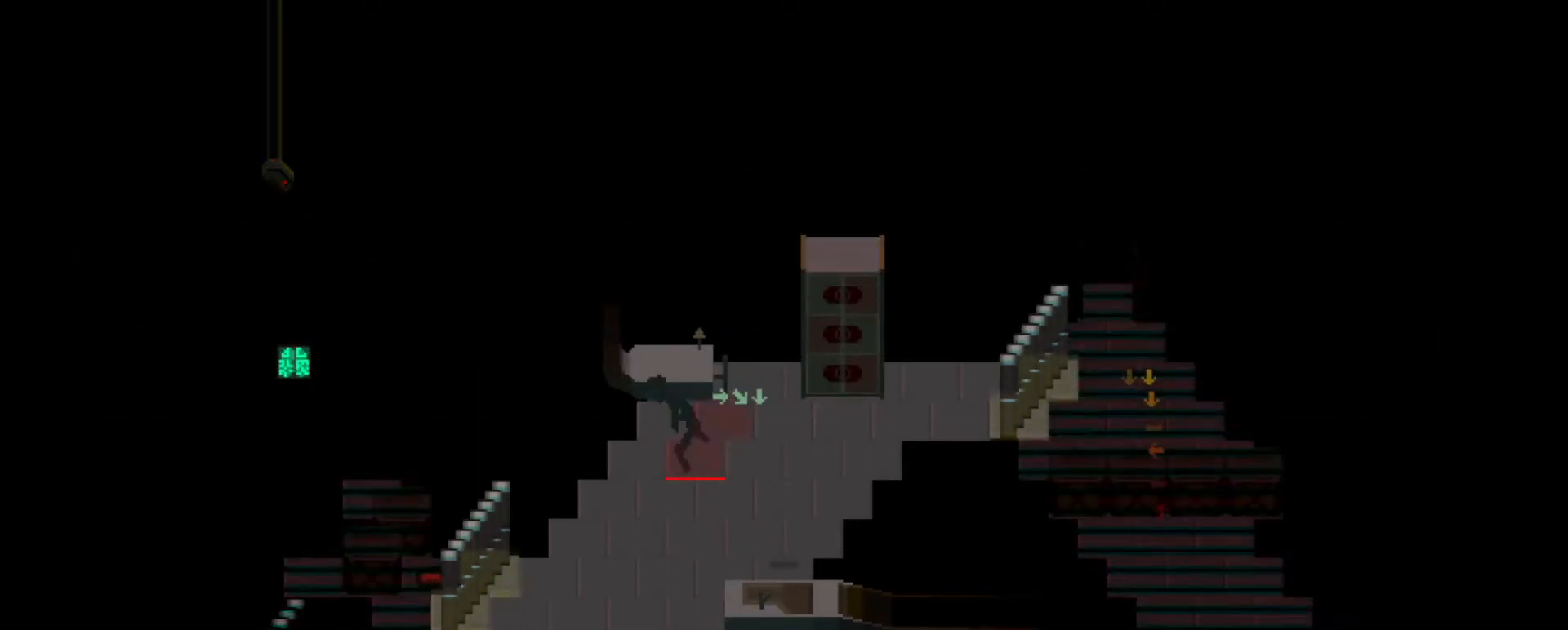
{"keys": ["d", "s"], "events": [[400, "d", "down"], [400, "s", "down"]]}
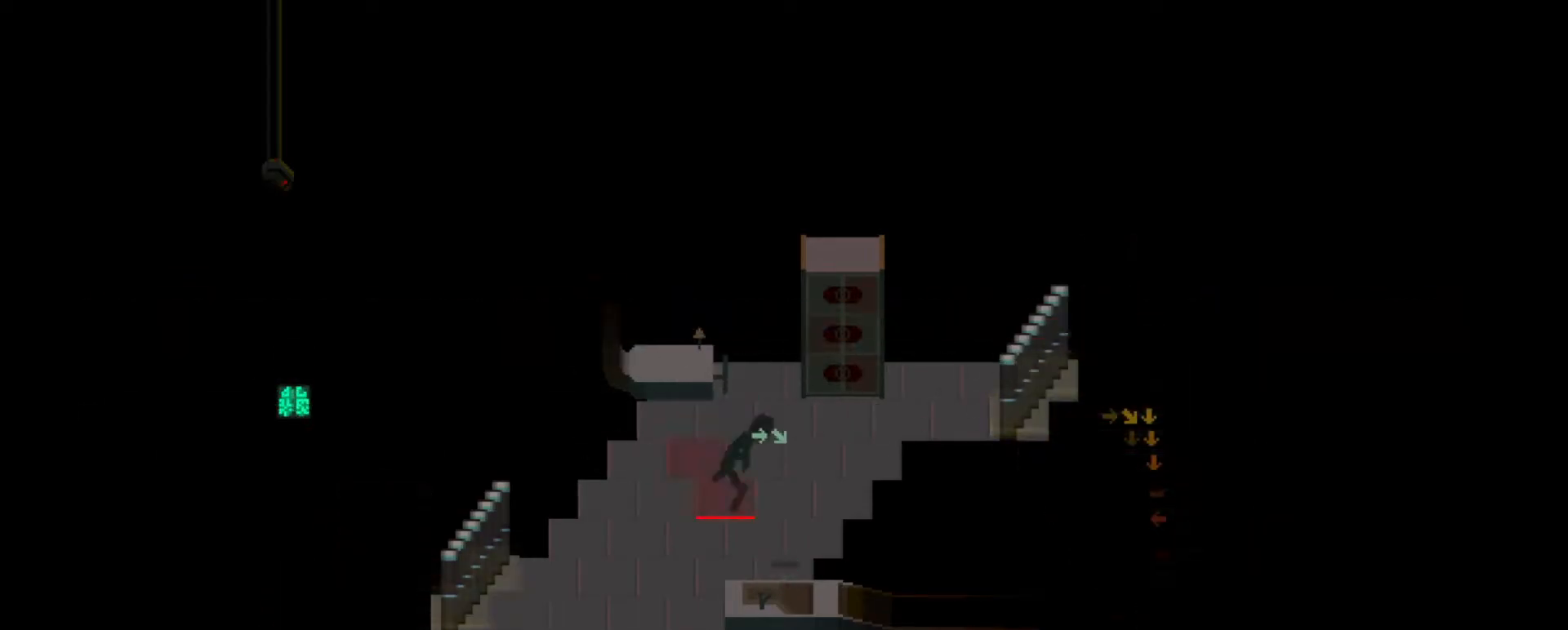
{"keys": [], "events": [[34, "d", "up"], [67, "s", "up"]]}
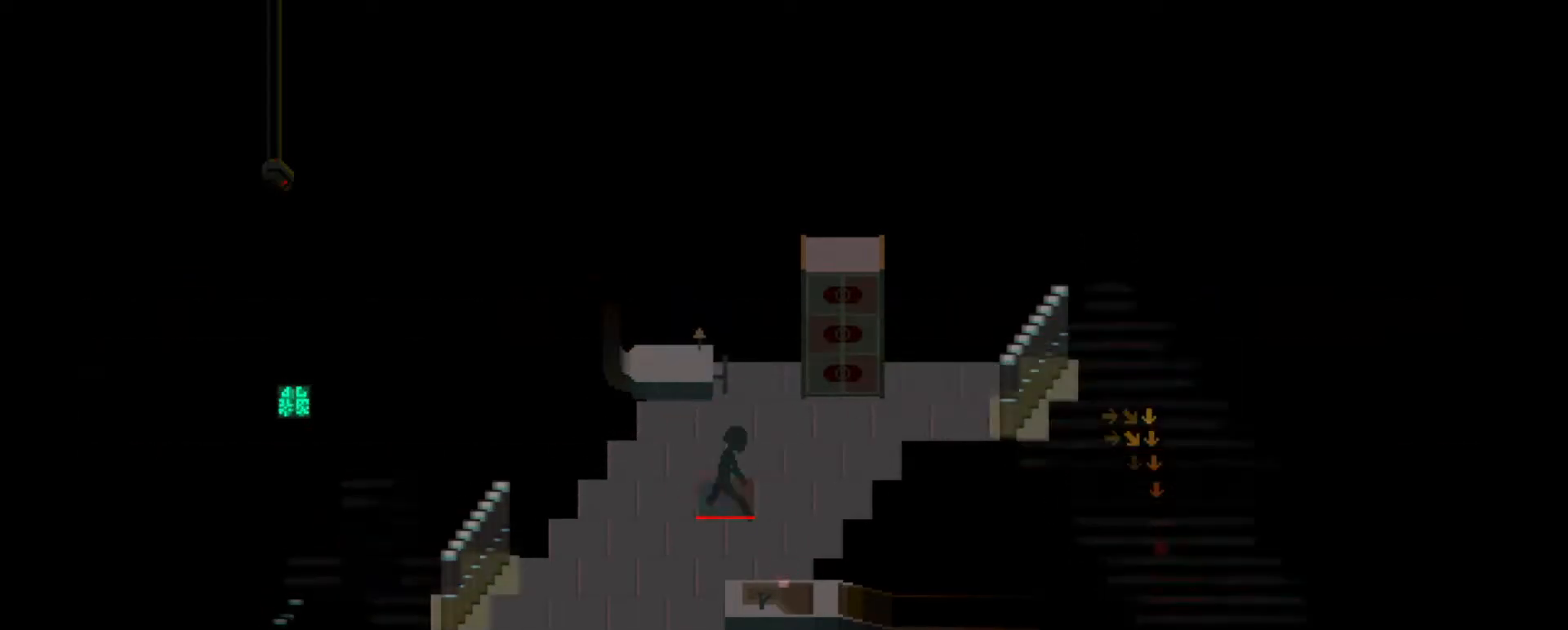
{"keys": [], "events": [[217, "d", "down"], [217, "s", "down"], [334, "d", "up"], [367, "s", "up"]]}
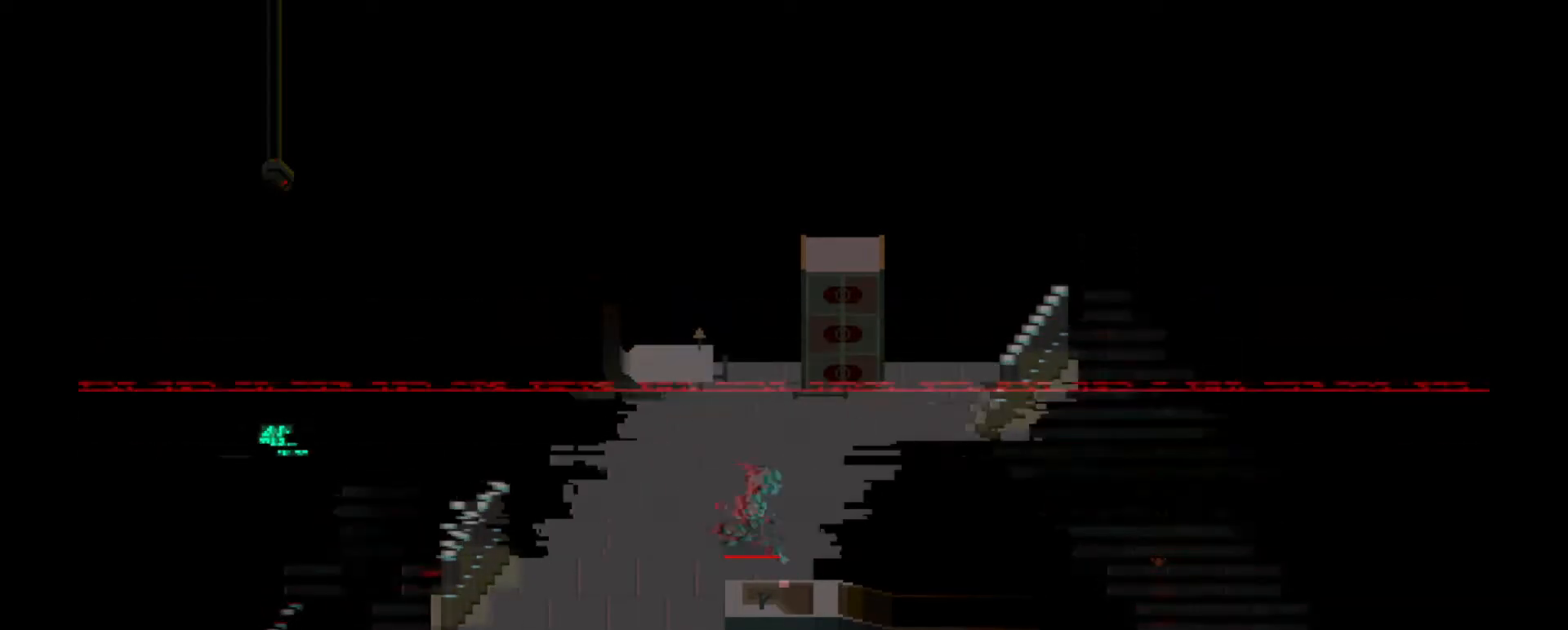
{"keys": ["a", "s"], "events": [[500, "a", "down"], [500, "s", "down"]]}
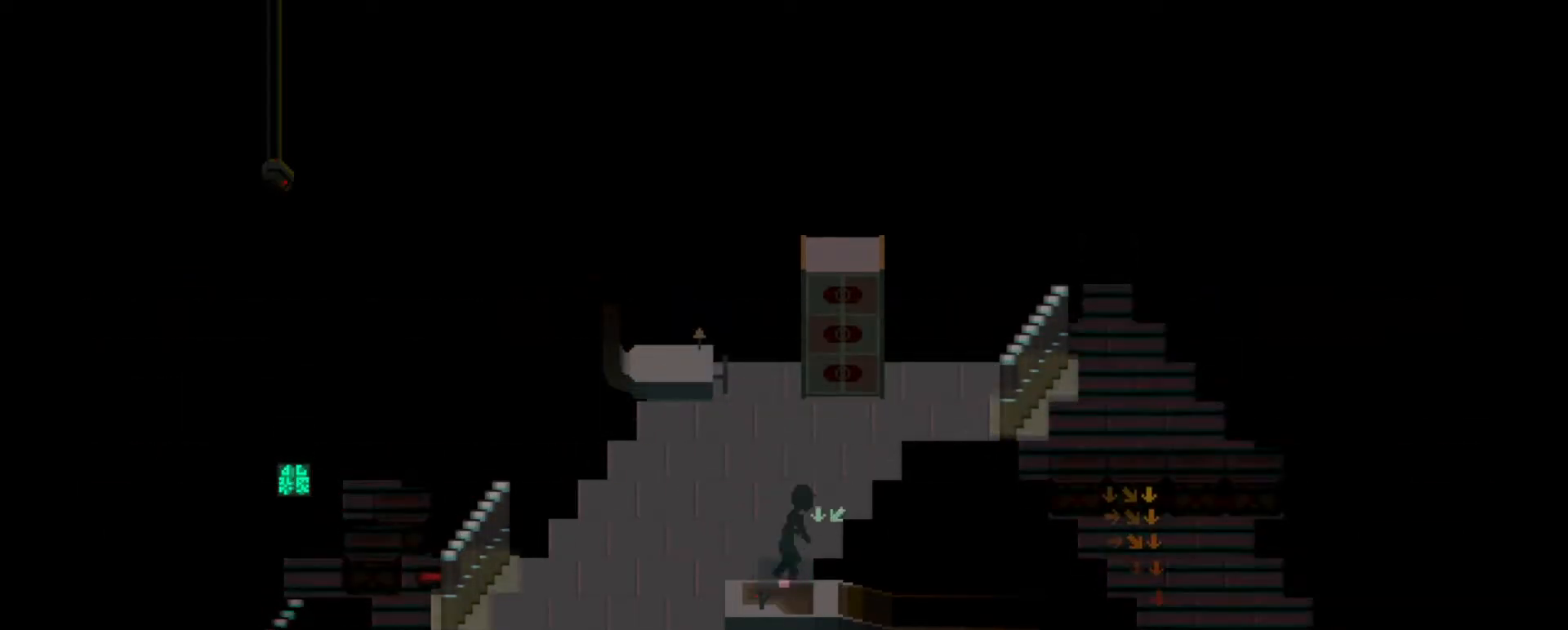
{"keys": [], "events": [[150, "a", "up"], [150, "s", "up"]]}